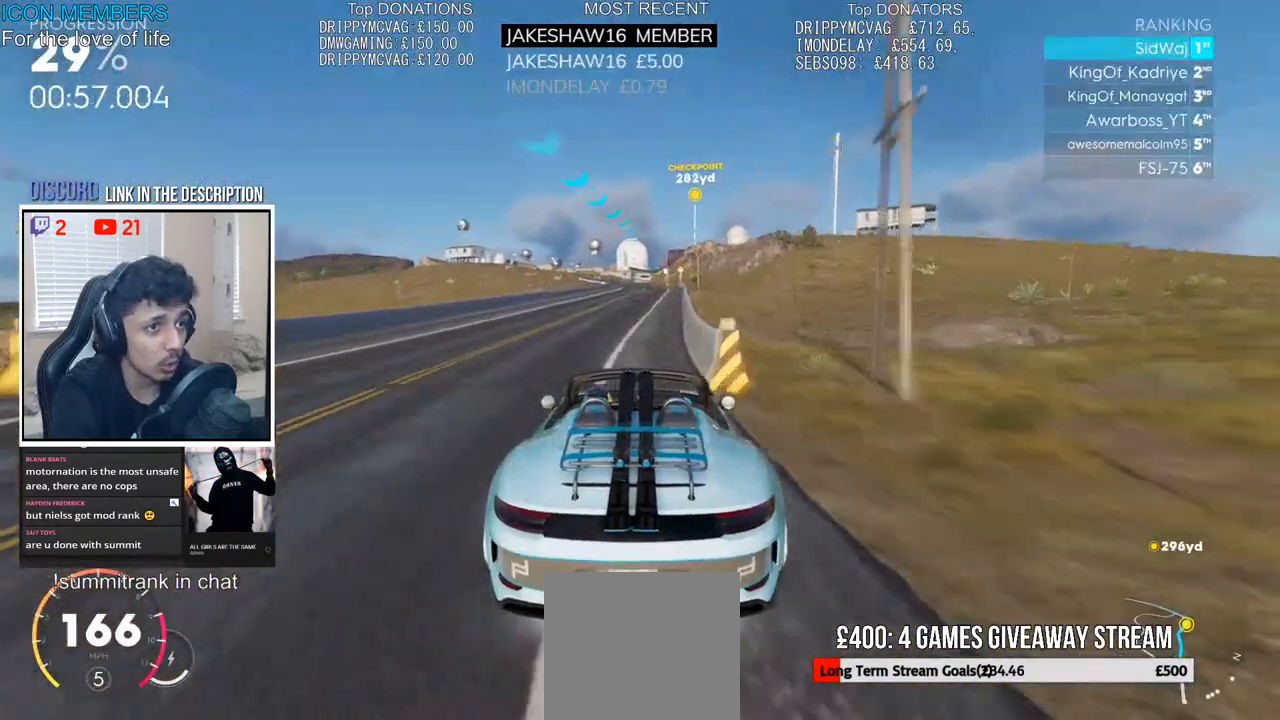
Gameplay with a controller (PlayStation layout); each line is a JSON object with the inputs held at the frame after it. "events" lists button and stick changes between this image and that frame as [ms after this image, input, new state], when the widget could be followed in between.
{"buttons": ["R2"], "left_stick": "left", "right_stick": "center", "events": [[33, "left_stick", "center"], [450, "left_stick", "left"]]}
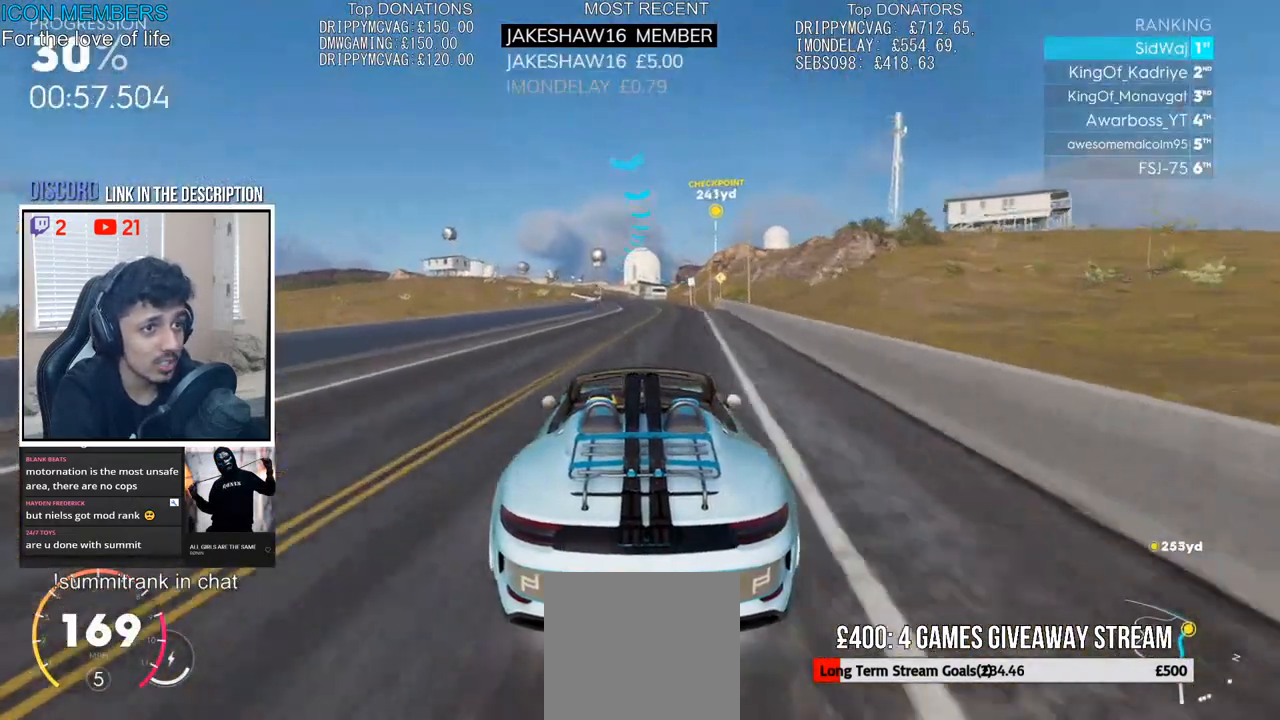
{"buttons": ["R2"], "left_stick": "center", "right_stick": "center", "events": [[233, "left_stick", "center"]]}
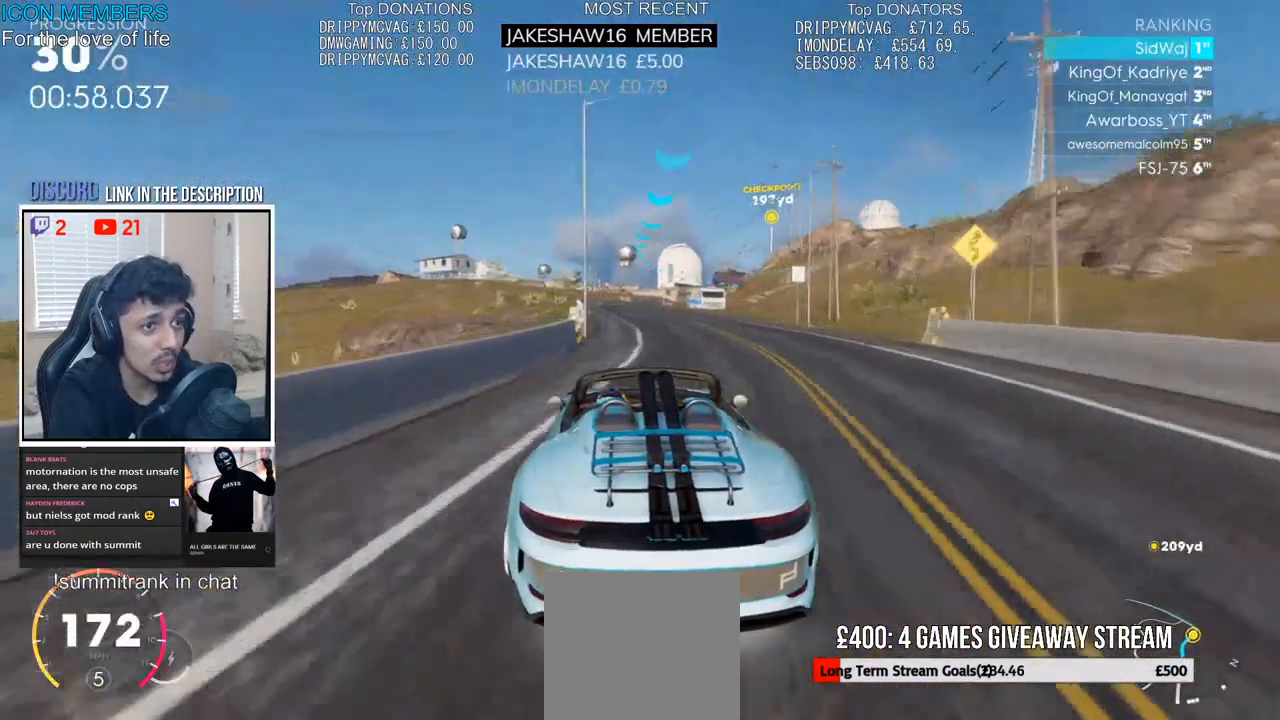
{"buttons": ["R2"], "left_stick": "right", "right_stick": "center", "events": [[200, "L2", "down"], [233, "R2", "up"], [233, "left_stick", "right"], [383, "L2", "up"], [467, "R2", "down"]]}
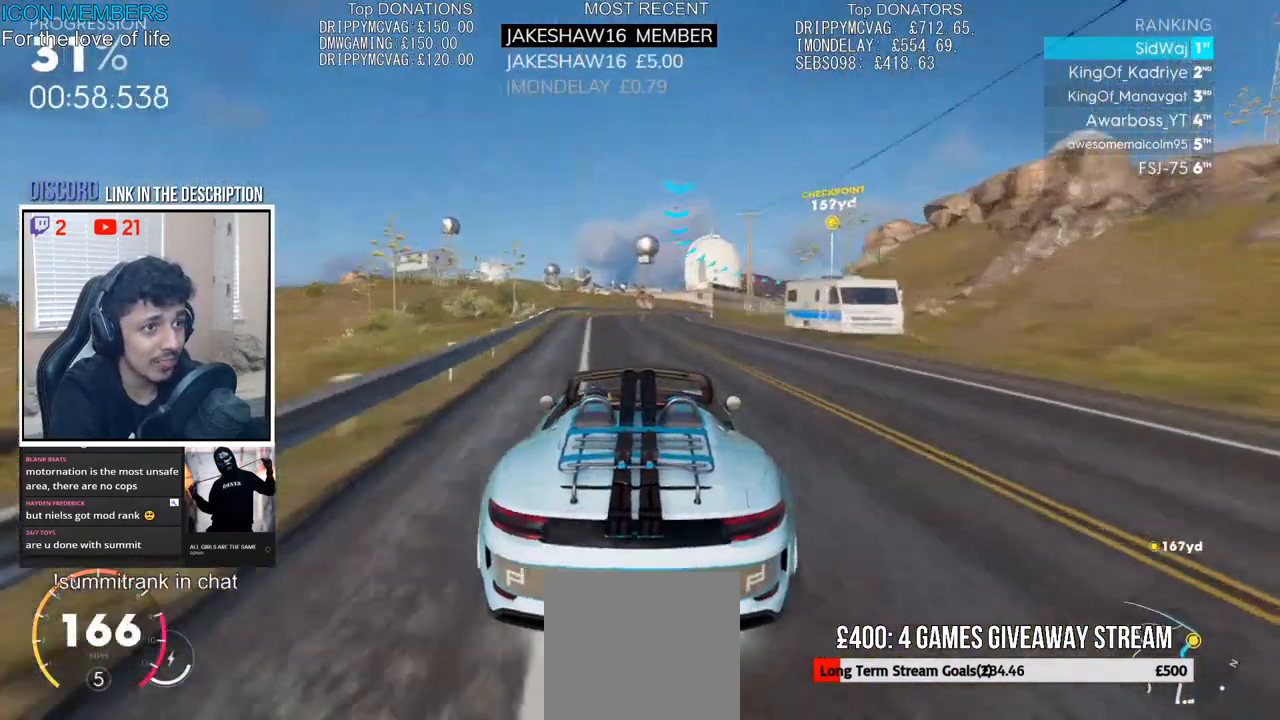
{"buttons": ["R2"], "left_stick": "center", "right_stick": "center", "events": [[317, "left_stick", "center"]]}
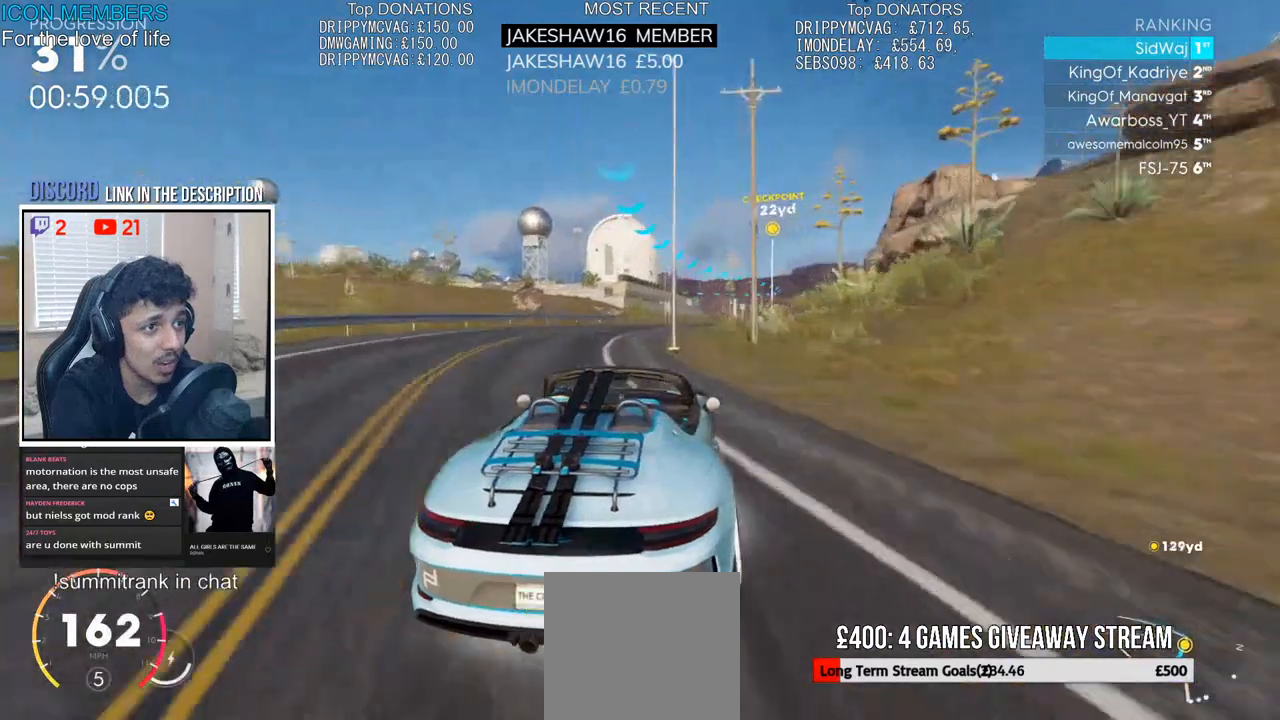
{"buttons": ["CROSS", "R2"], "left_stick": "center", "right_stick": "center", "events": [[50, "left_stick", "right"], [67, "CROSS", "down"], [400, "left_stick", "center"]]}
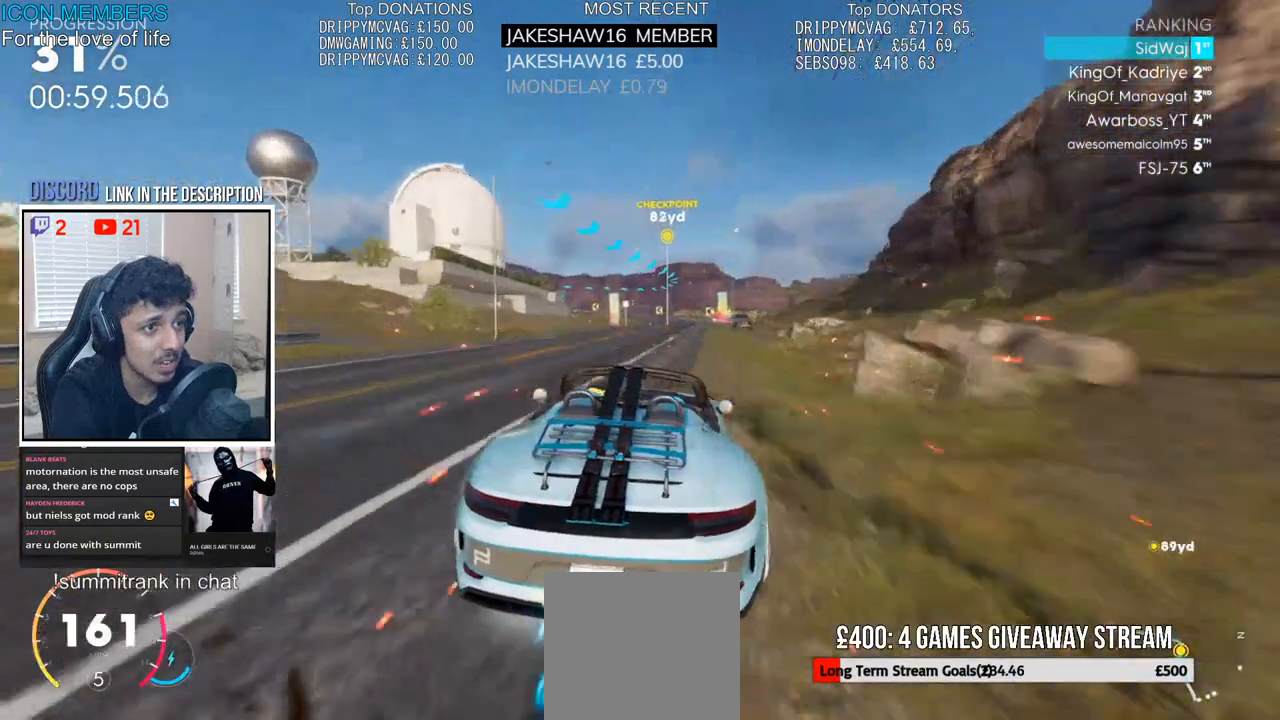
{"buttons": ["R2"], "left_stick": "center", "right_stick": "center", "events": [[167, "left_stick", "right"], [317, "left_stick", "center"], [450, "CROSS", "up"]]}
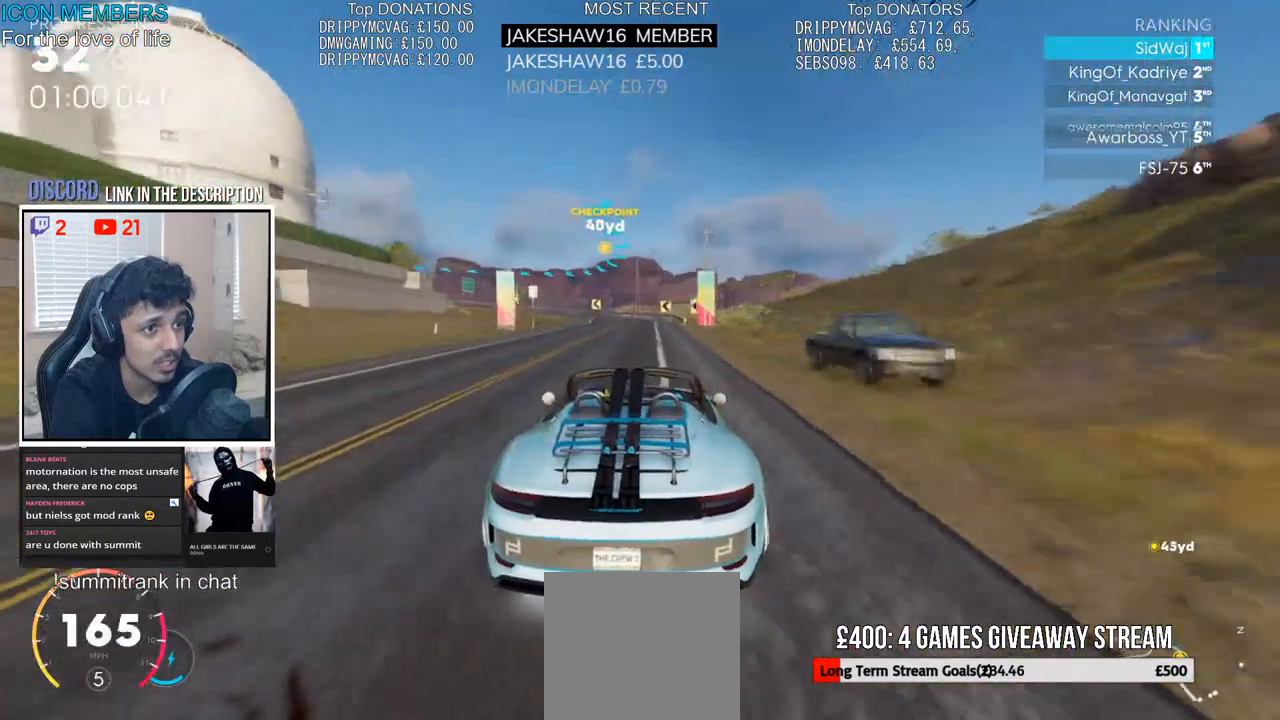
{"buttons": ["L2"], "left_stick": "left", "right_stick": "center", "events": [[100, "L2", "down"], [100, "R2", "up"], [133, "left_stick", "left"]]}
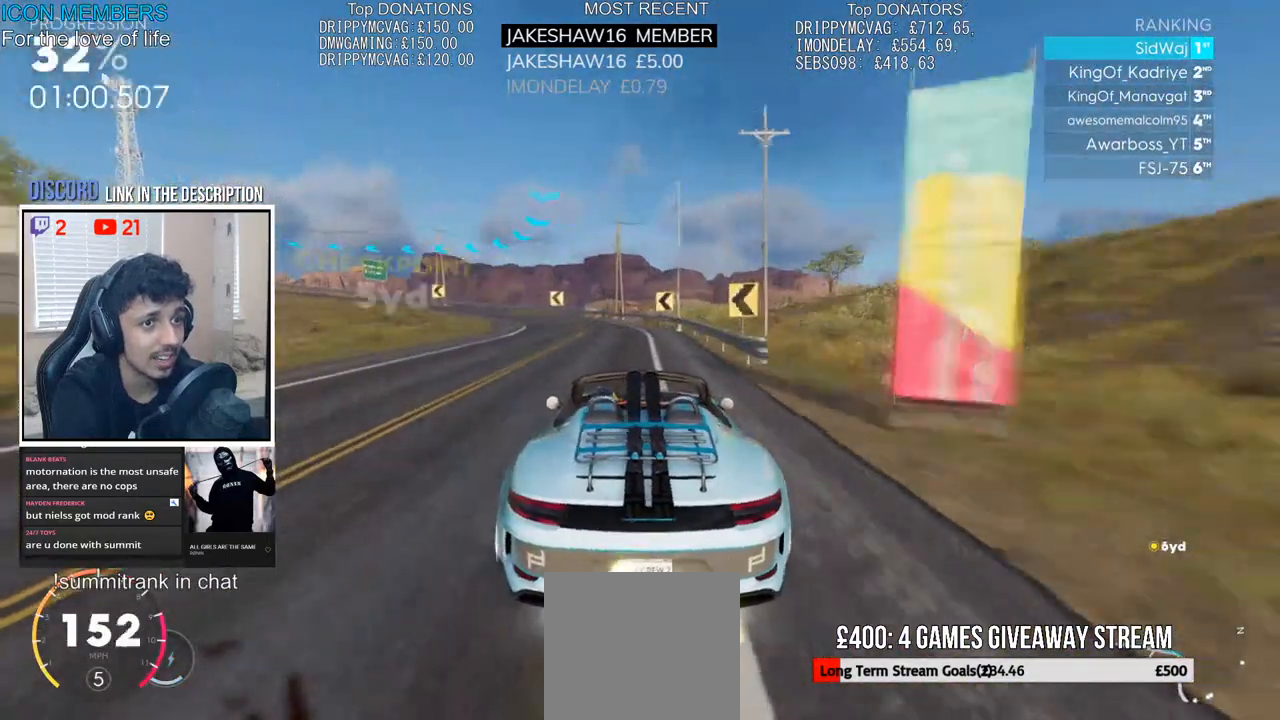
{"buttons": ["L2"], "left_stick": "left", "right_stick": "center", "events": []}
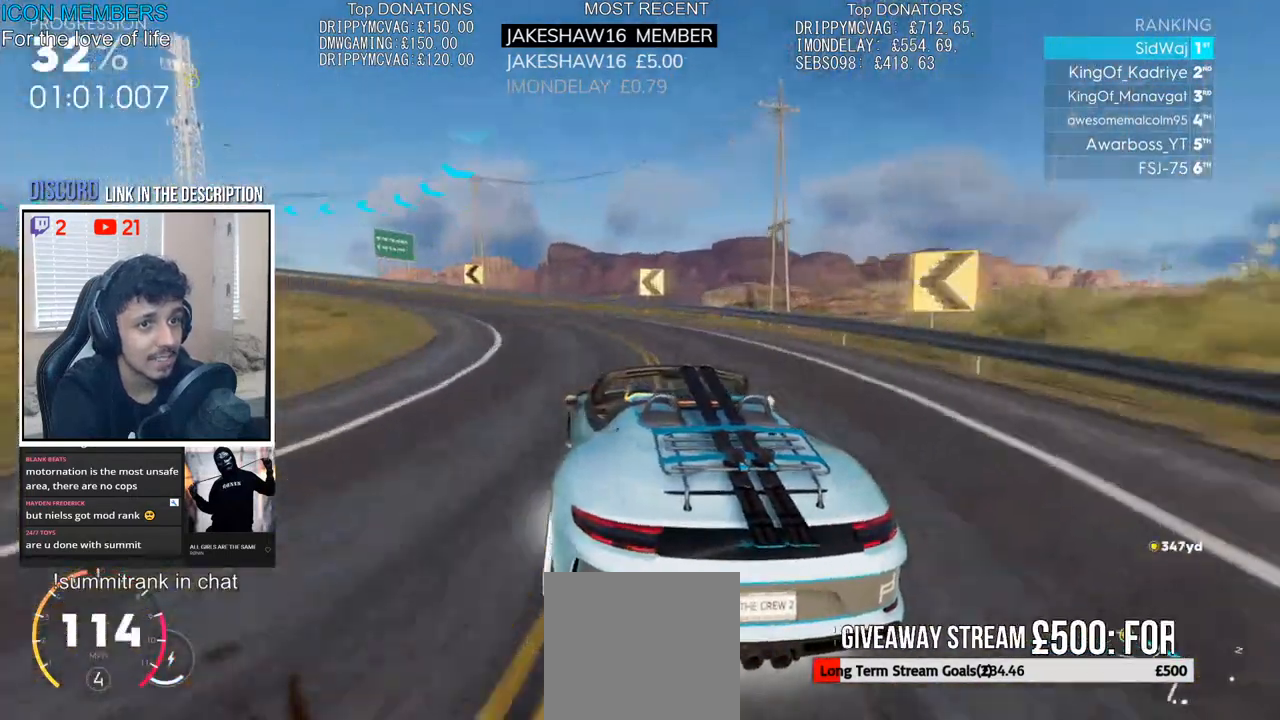
{"buttons": ["R2"], "left_stick": "left", "right_stick": "center", "events": [[117, "L2", "up"], [133, "R2", "down"], [250, "left_stick", "center"], [400, "left_stick", "left"]]}
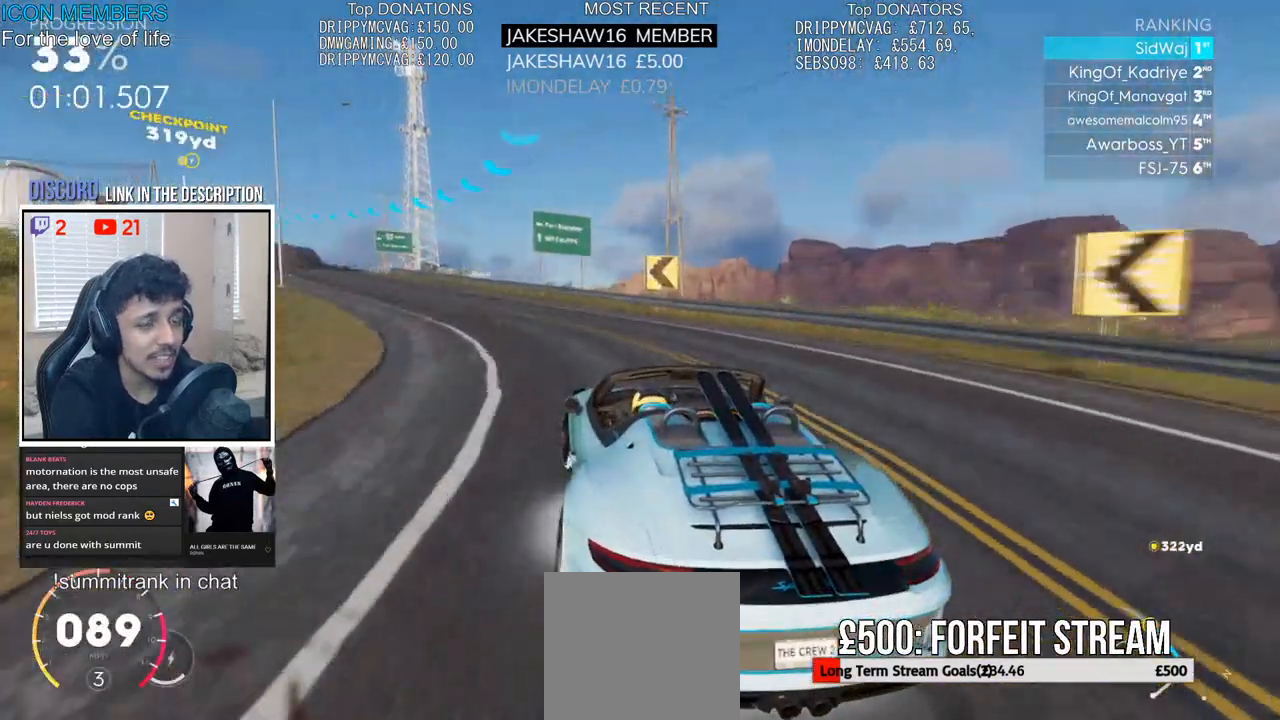
{"buttons": ["R2"], "left_stick": "left", "right_stick": "center", "events": [[67, "left_stick", "center"], [150, "left_stick", "left"], [250, "left_stick", "center"], [367, "left_stick", "left"]]}
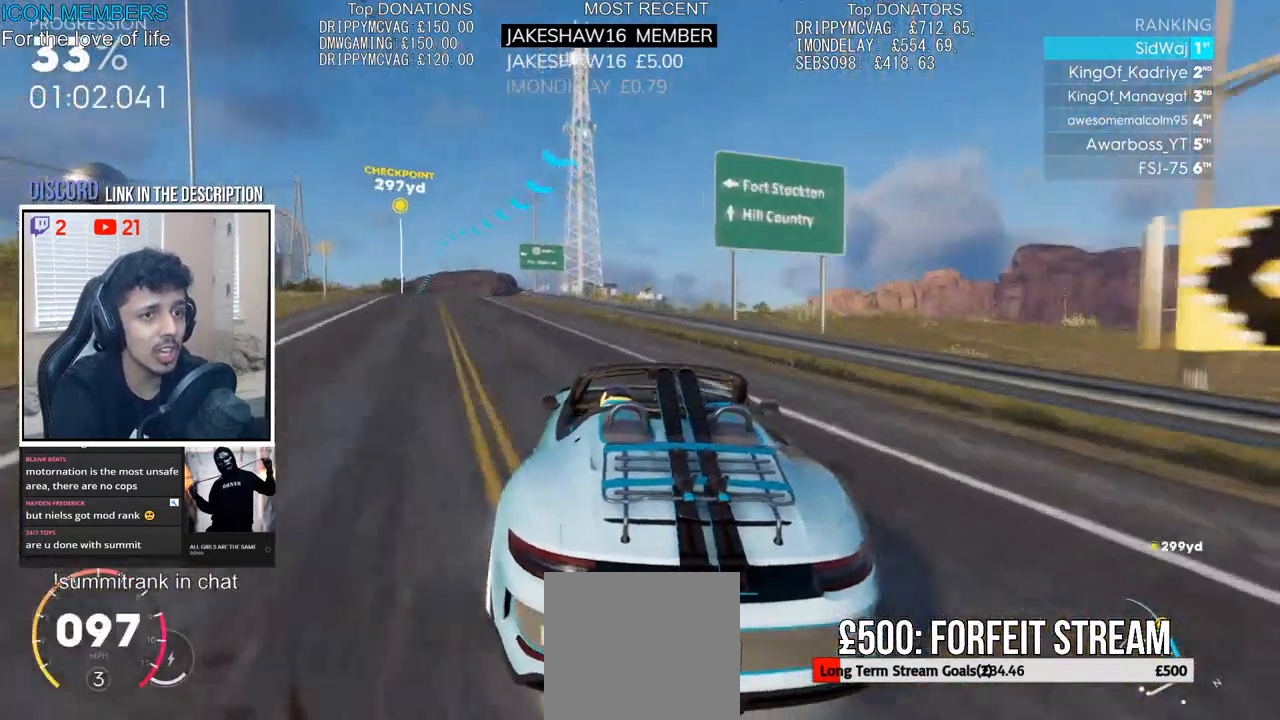
{"buttons": ["R2"], "left_stick": "center", "right_stick": "center", "events": [[333, "left_stick", "center"]]}
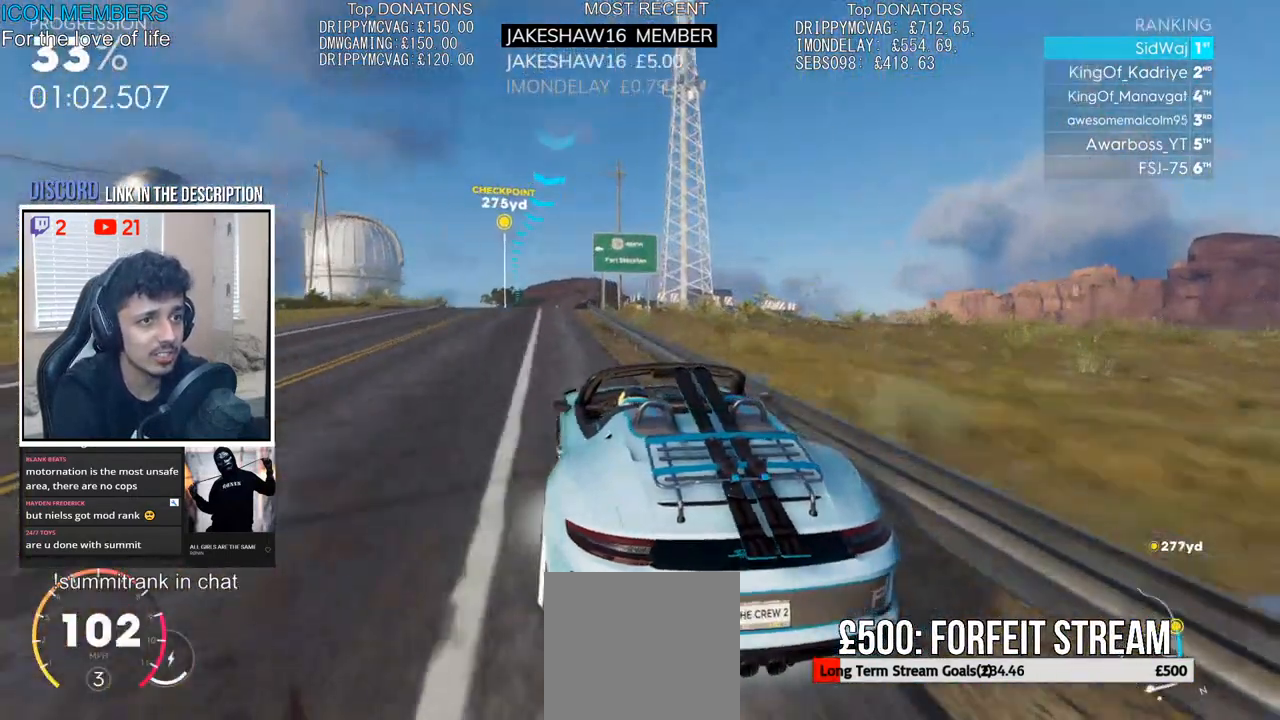
{"buttons": ["R2"], "left_stick": "center", "right_stick": "center", "events": [[183, "left_stick", "right"], [367, "left_stick", "center"]]}
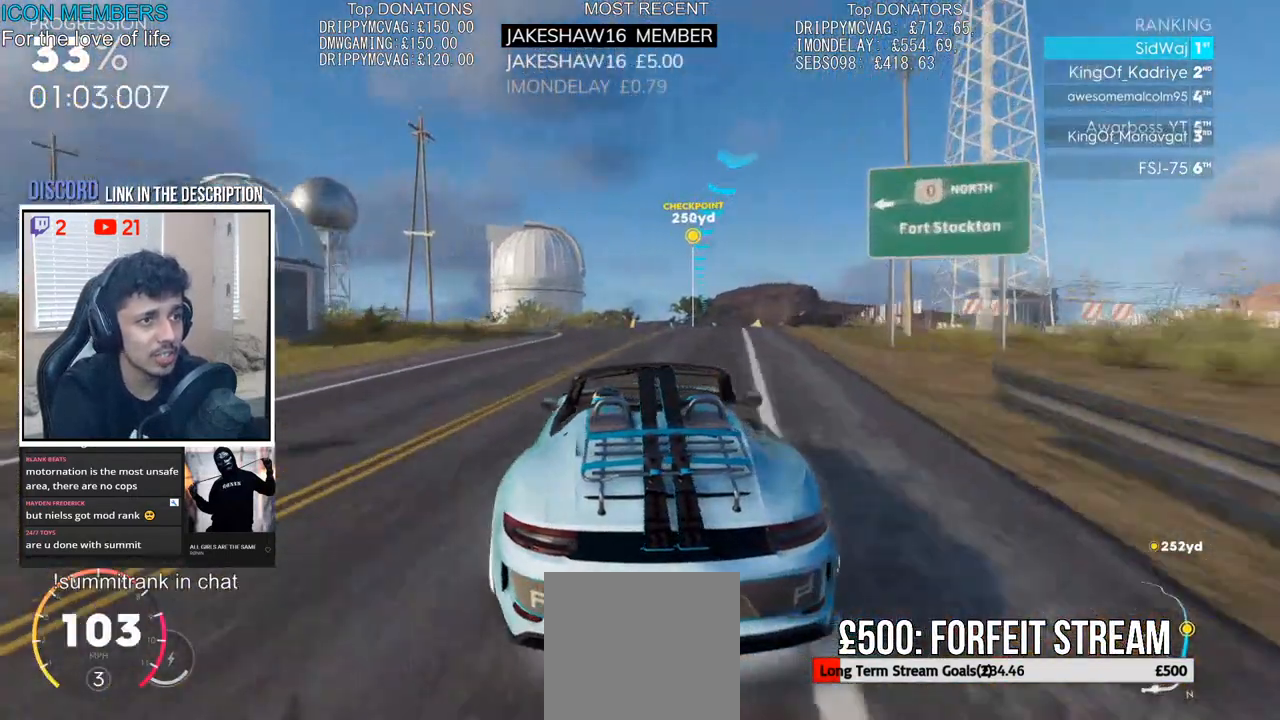
{"buttons": ["R2"], "left_stick": "right", "right_stick": "center", "events": [[100, "left_stick", "right"], [133, "right_stick", "down"], [233, "left_stick", "center"], [433, "left_stick", "right"], [433, "right_stick", "center"]]}
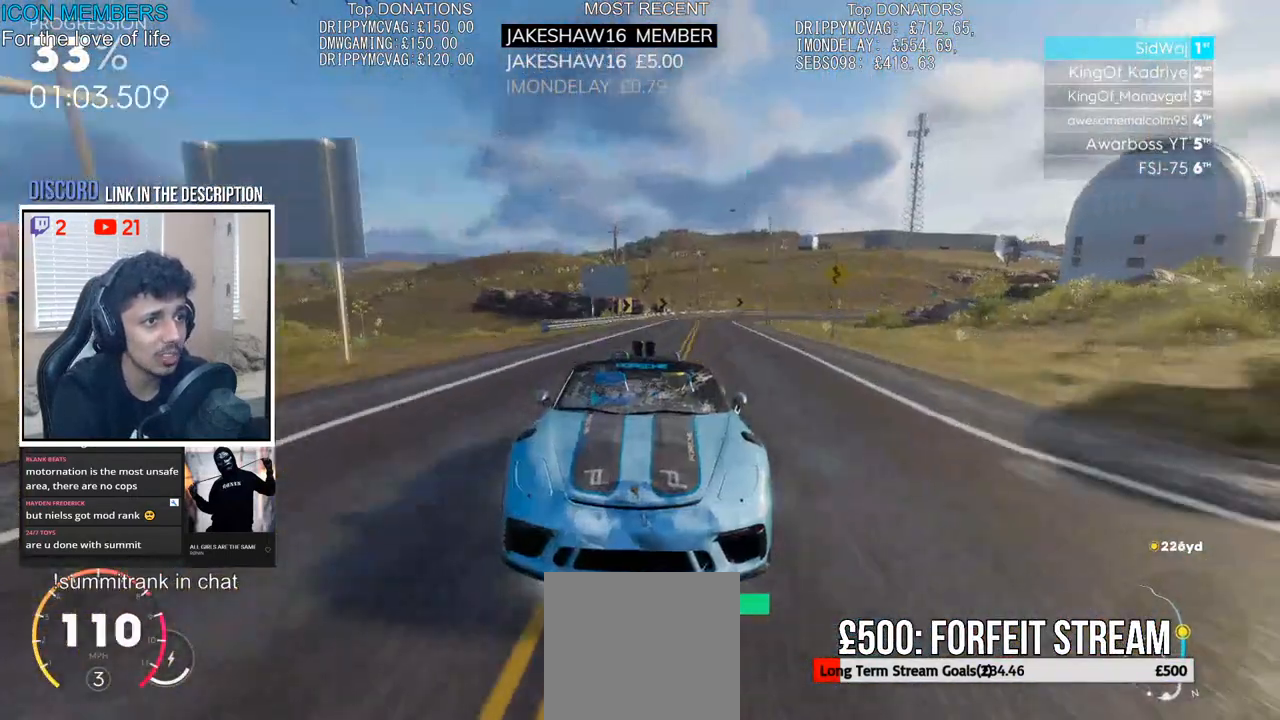
{"buttons": ["R2"], "left_stick": "center", "right_stick": "center", "events": [[83, "left_stick", "center"]]}
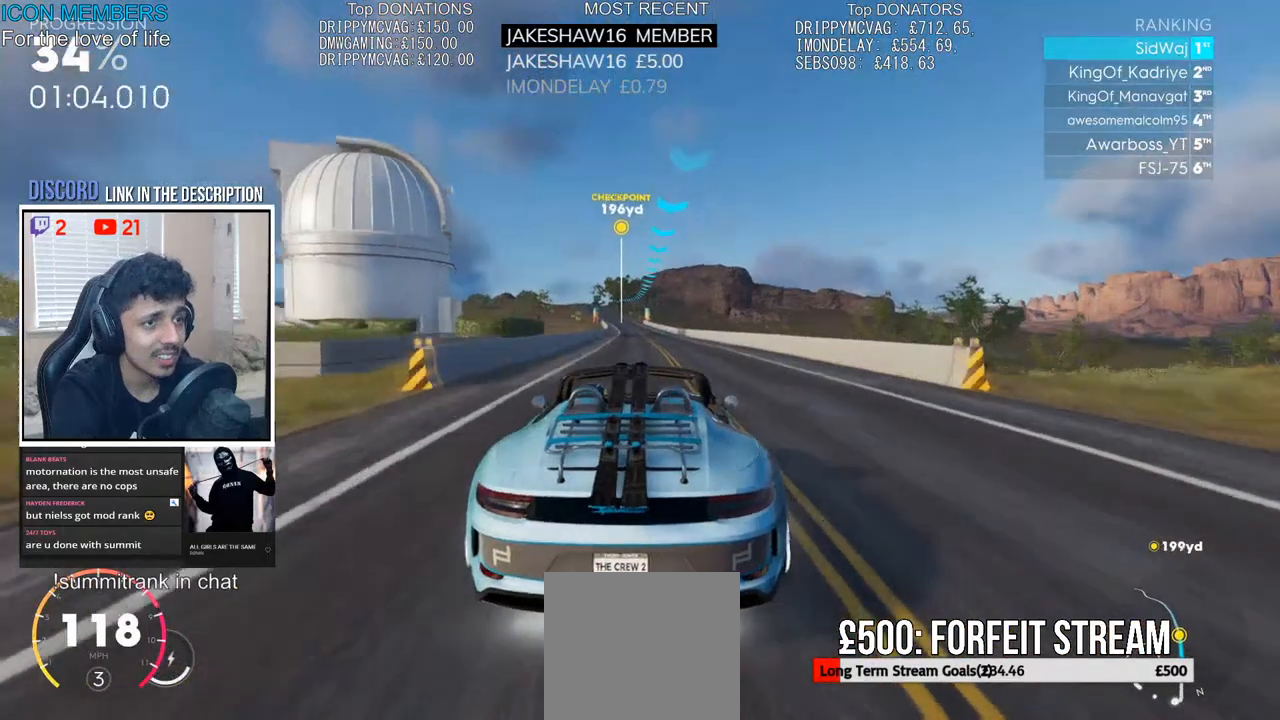
{"buttons": ["CROSS", "R2"], "left_stick": "center", "right_stick": "center", "events": [[233, "CROSS", "down"]]}
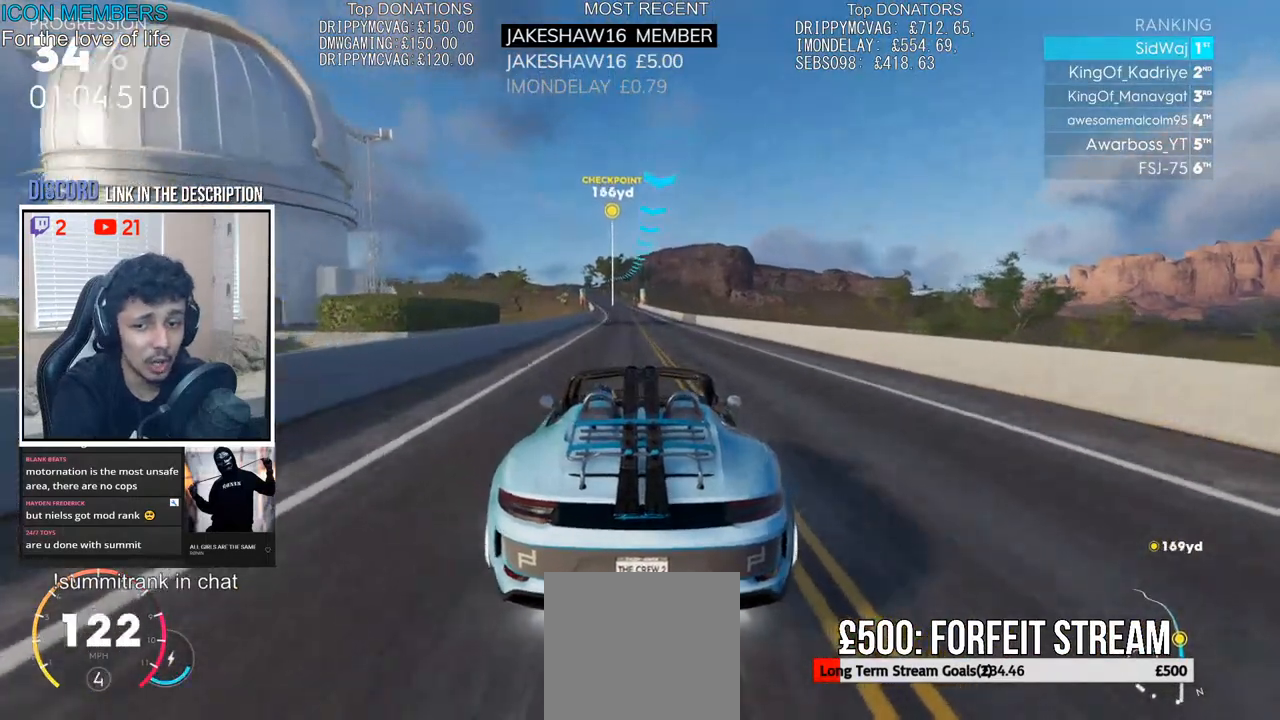
{"buttons": ["CROSS", "R2"], "left_stick": "left", "right_stick": "center", "events": [[483, "left_stick", "left"]]}
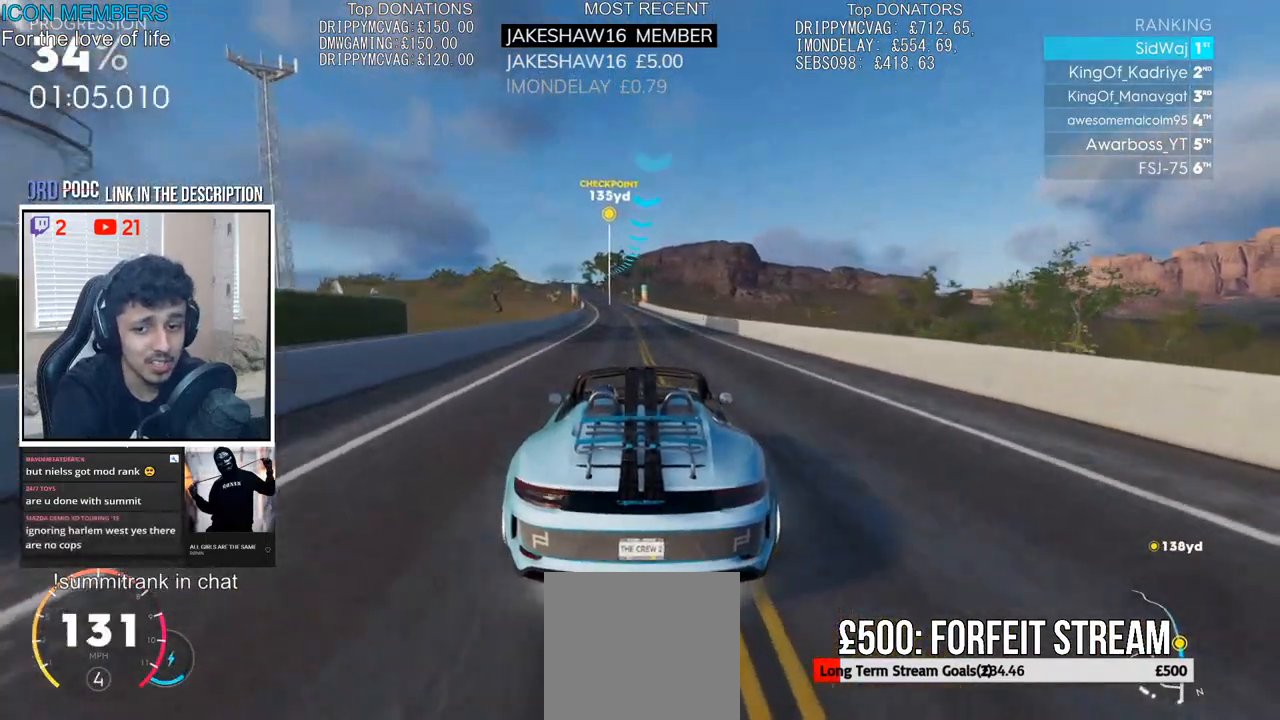
{"buttons": ["CROSS", "R2"], "left_stick": "center", "right_stick": "center", "events": [[67, "left_stick", "center"]]}
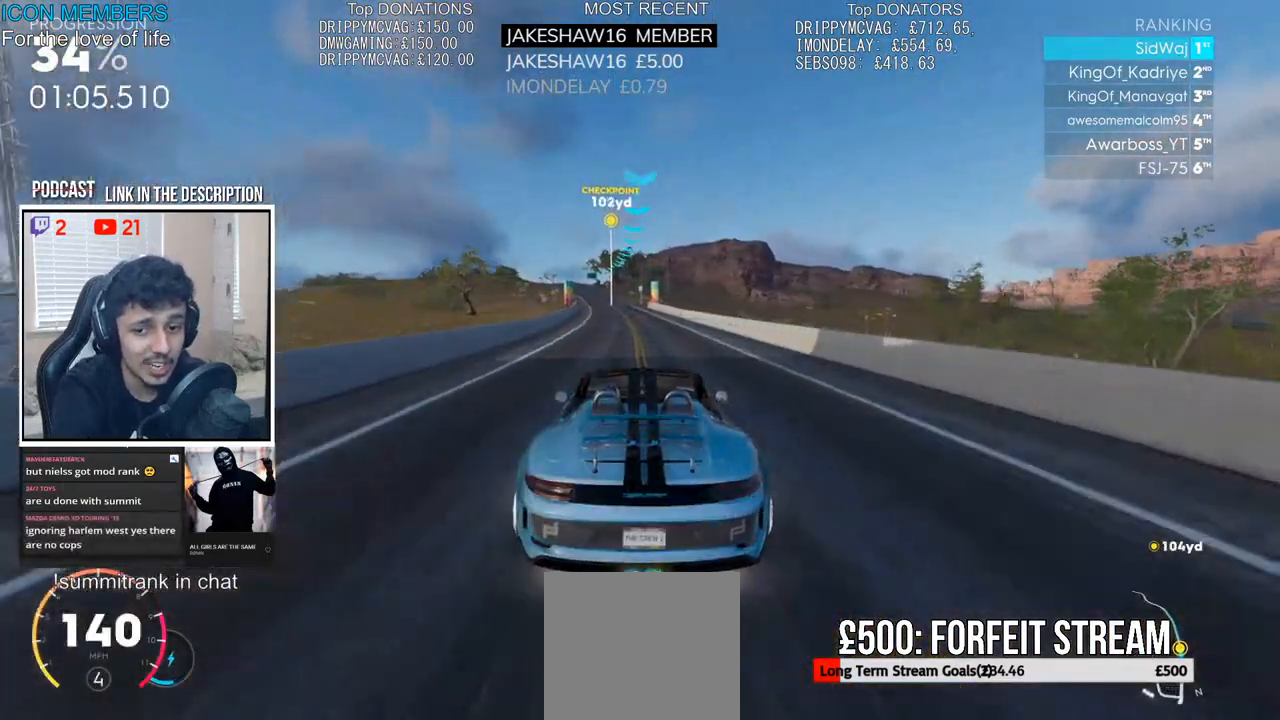
{"buttons": ["R2"], "left_stick": "left", "right_stick": "center", "events": [[167, "CROSS", "up"], [300, "left_stick", "left"]]}
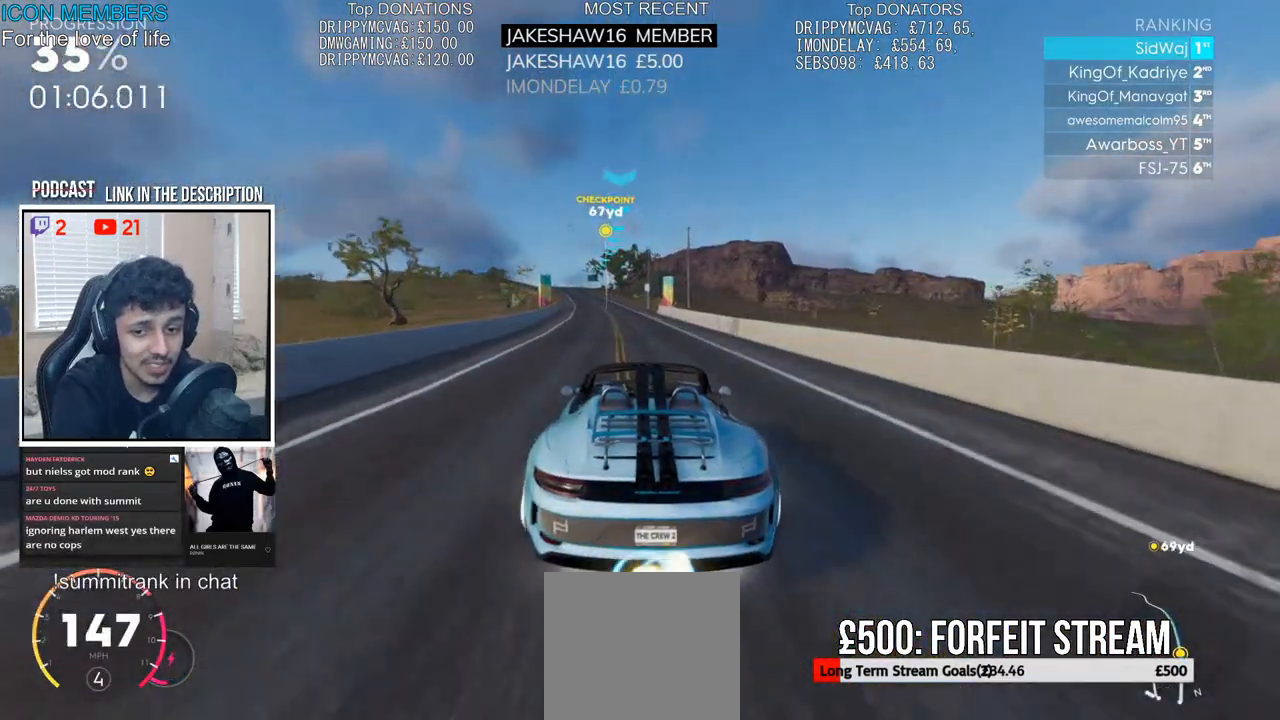
{"buttons": ["R2"], "left_stick": "center", "right_stick": "center", "events": [[17, "left_stick", "center"], [133, "left_stick", "left"], [367, "left_stick", "center"]]}
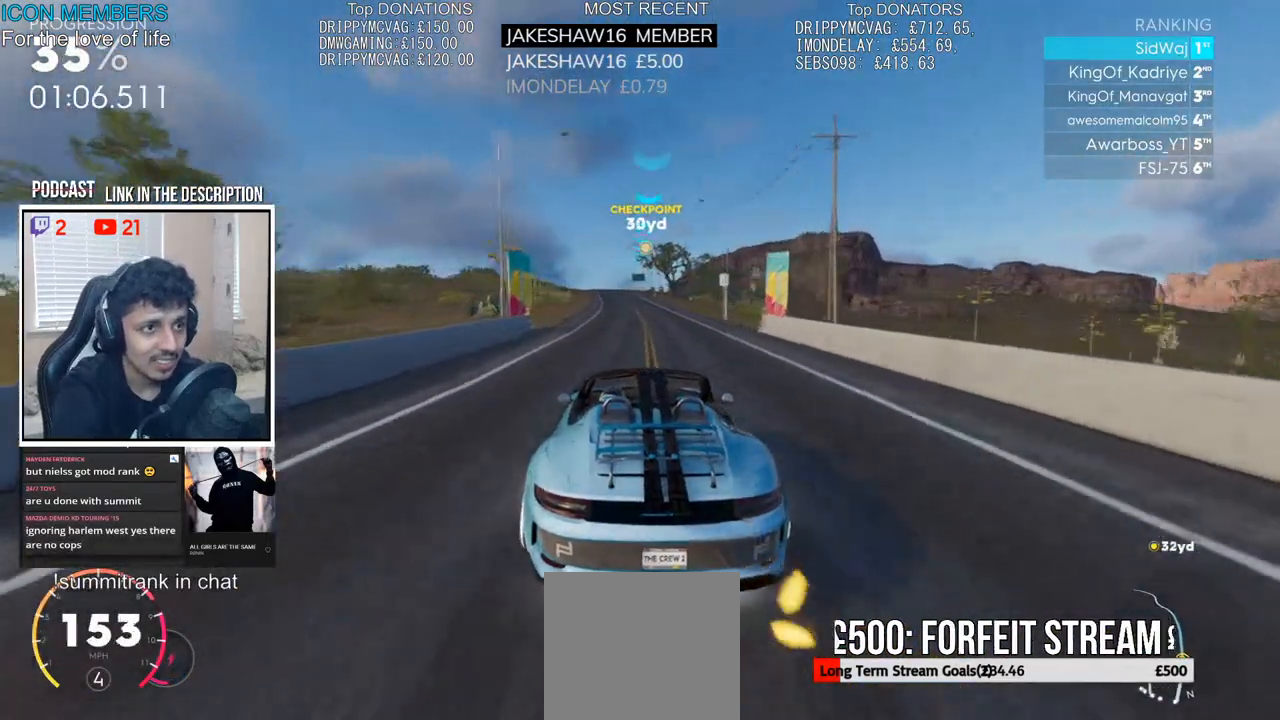
{"buttons": ["R2"], "left_stick": "center", "right_stick": "center", "events": []}
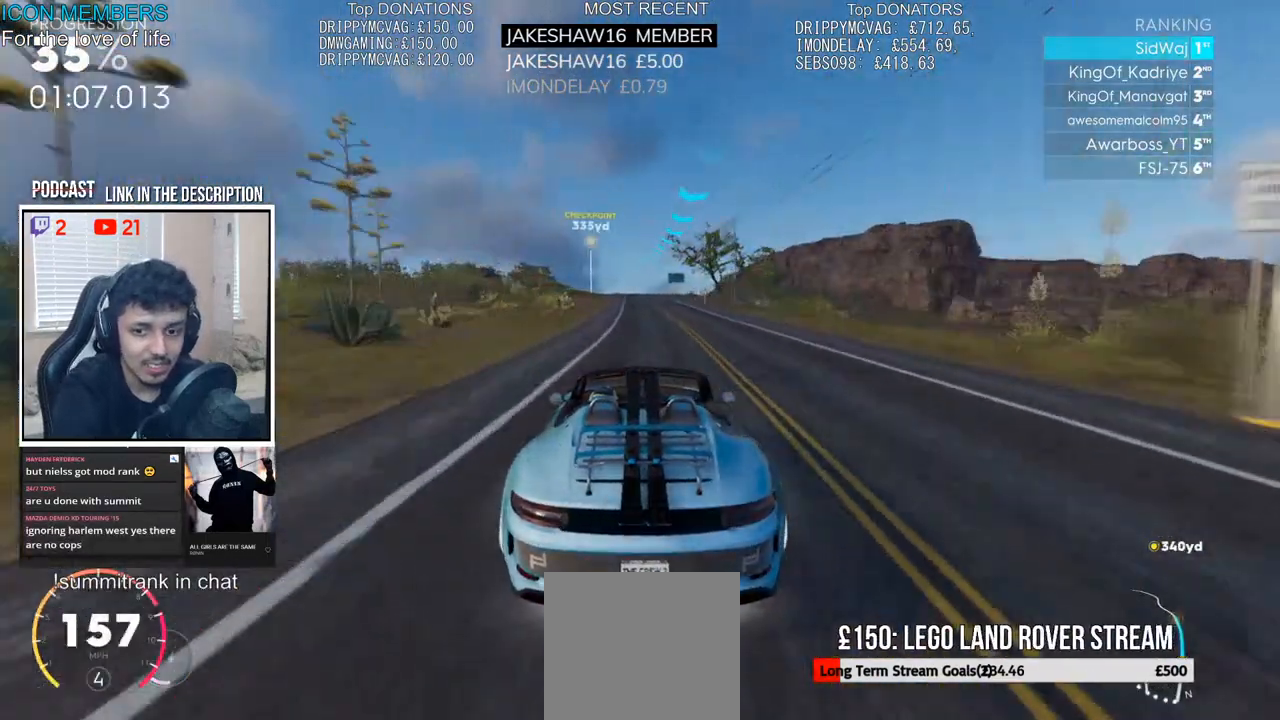
{"buttons": ["R2"], "left_stick": "center", "right_stick": "center", "events": []}
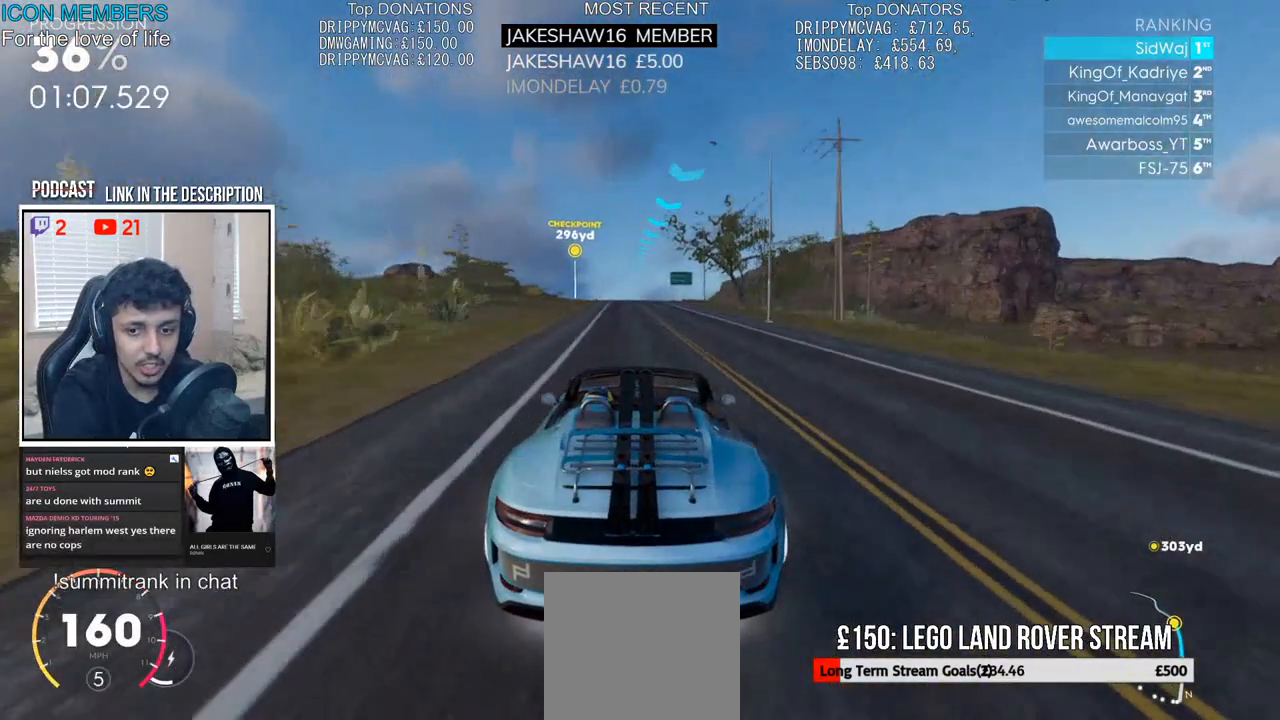
{"buttons": ["R2"], "left_stick": "center", "right_stick": "center", "events": []}
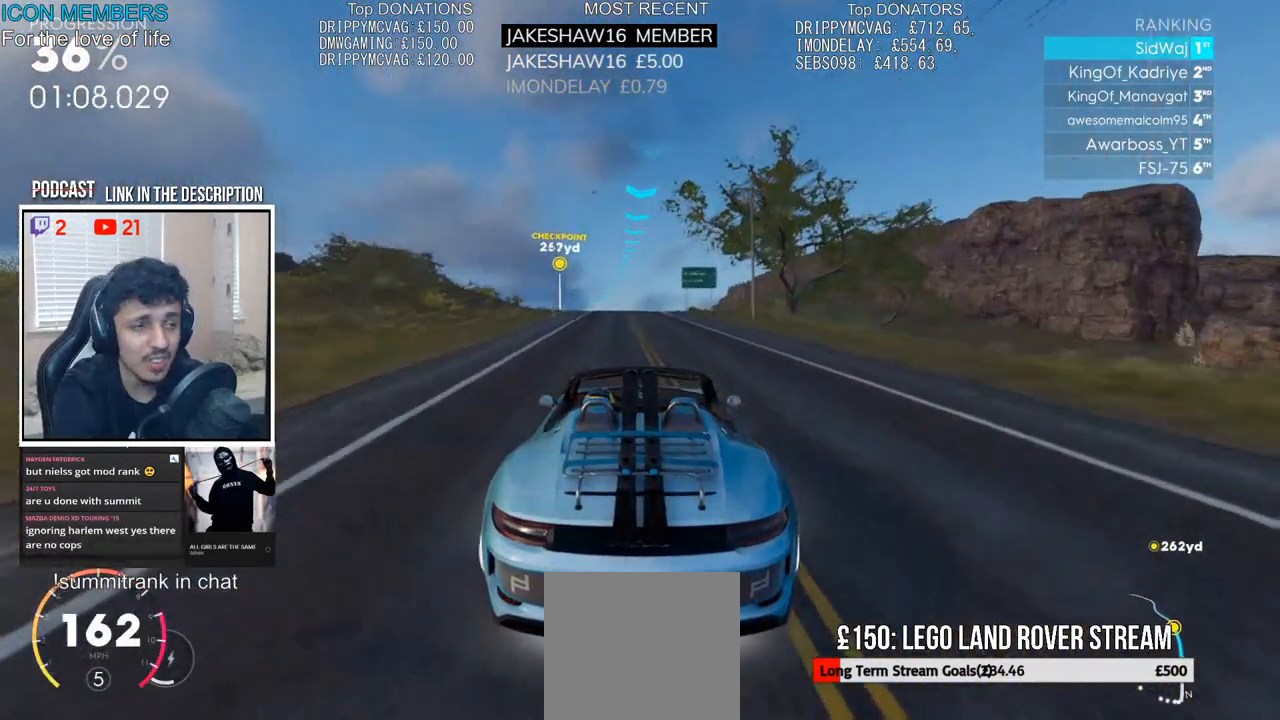
{"buttons": ["R2"], "left_stick": "center", "right_stick": "center", "events": [[150, "right_stick", "down"], [300, "left_stick", "left"], [333, "right_stick", "center"], [467, "left_stick", "center"]]}
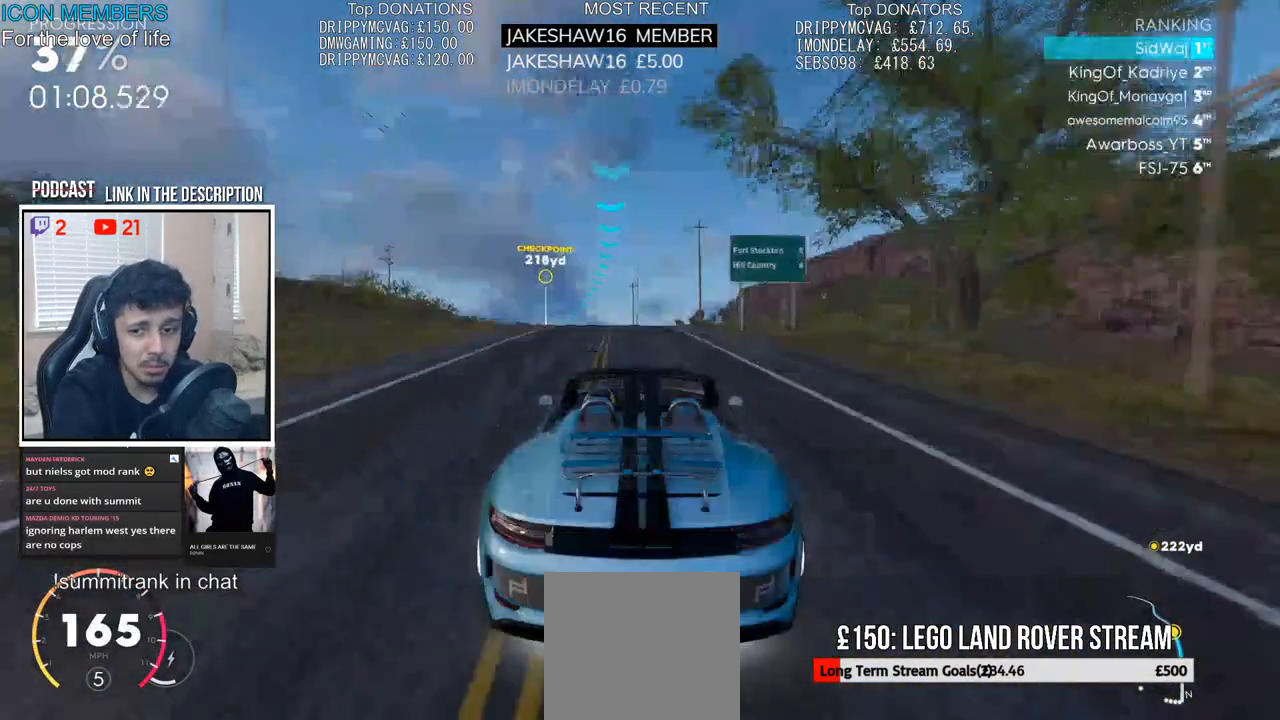
{"buttons": ["R2"], "left_stick": "center", "right_stick": "center", "events": [[67, "left_stick", "left"], [233, "left_stick", "center"], [350, "left_stick", "left"], [500, "left_stick", "center"]]}
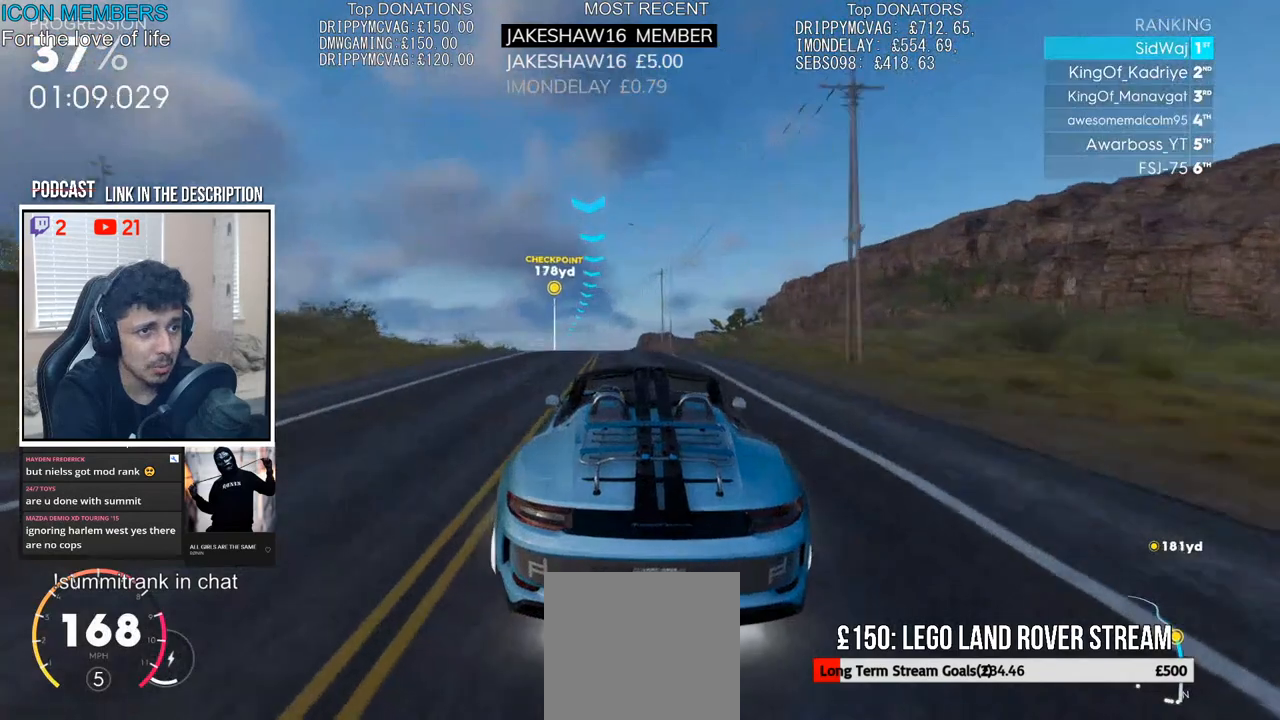
{"buttons": ["R2"], "left_stick": "left", "right_stick": "center", "events": [[117, "left_stick", "left"], [333, "left_stick", "center"], [450, "left_stick", "left"]]}
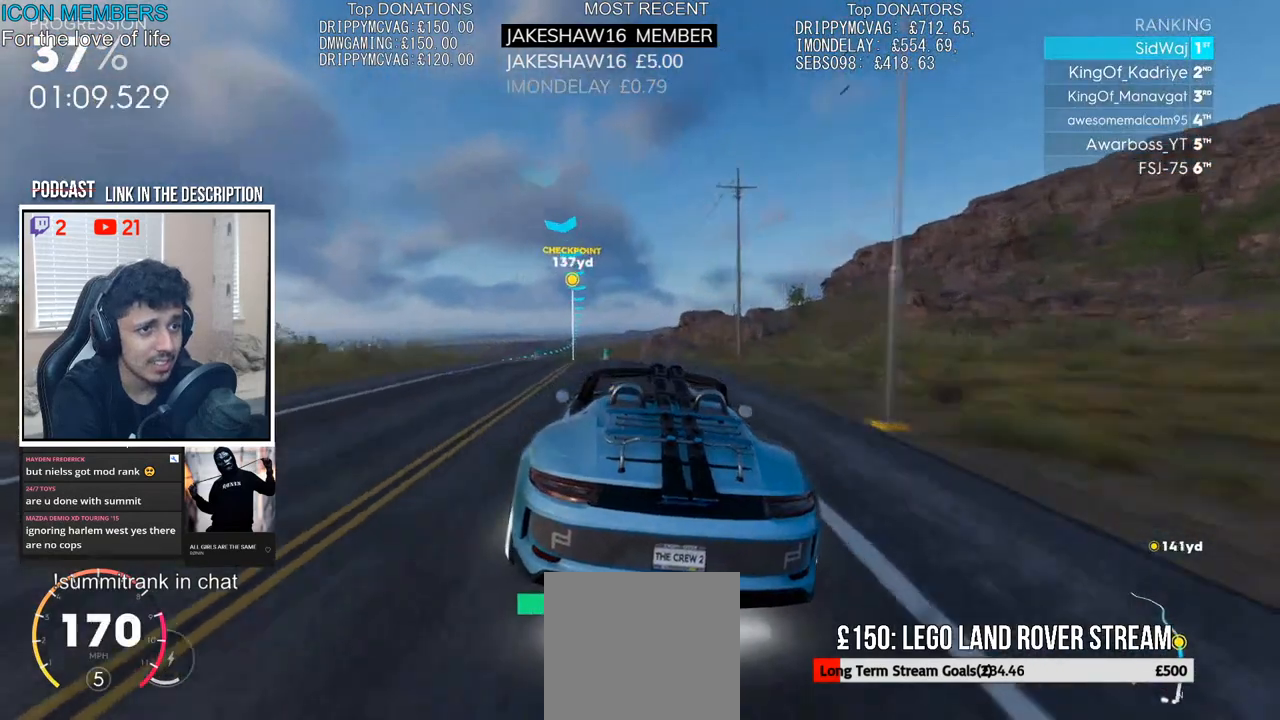
{"buttons": ["R2"], "left_stick": "right", "right_stick": "center", "events": [[183, "left_stick", "center"], [317, "left_stick", "right"]]}
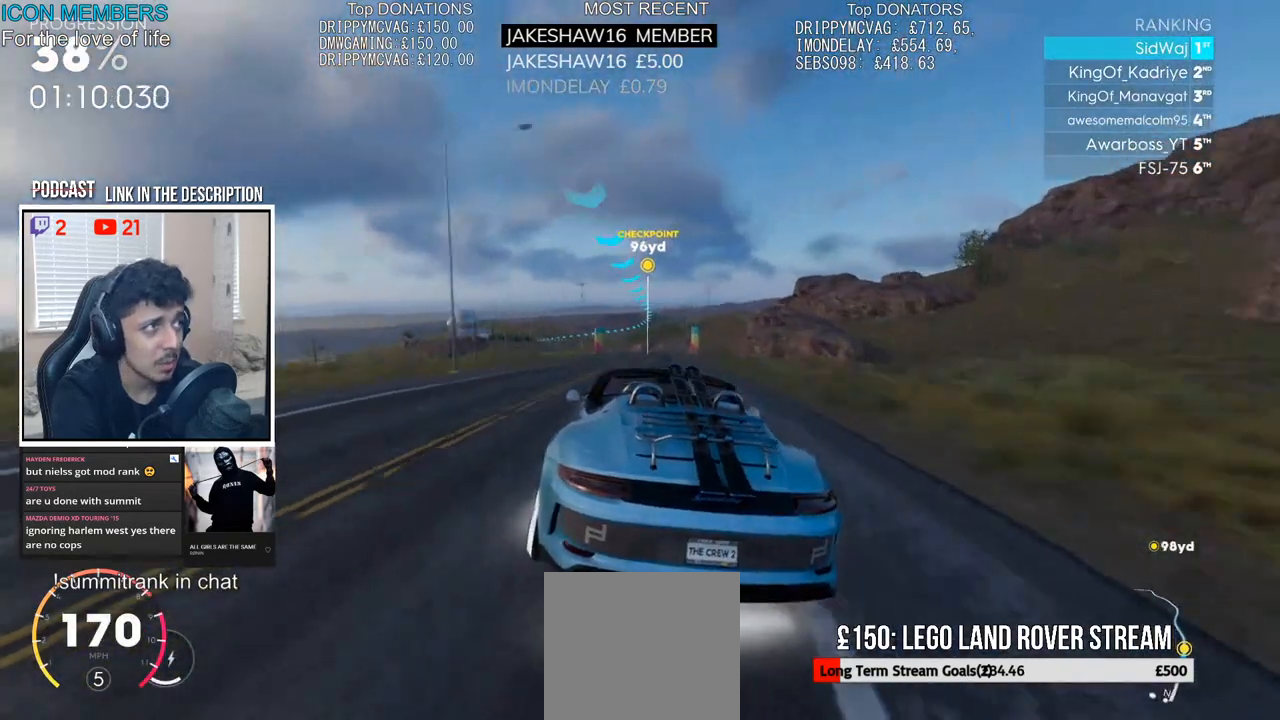
{"buttons": ["R2"], "left_stick": "right", "right_stick": "center", "events": [[150, "left_stick", "center"], [350, "left_stick", "right"]]}
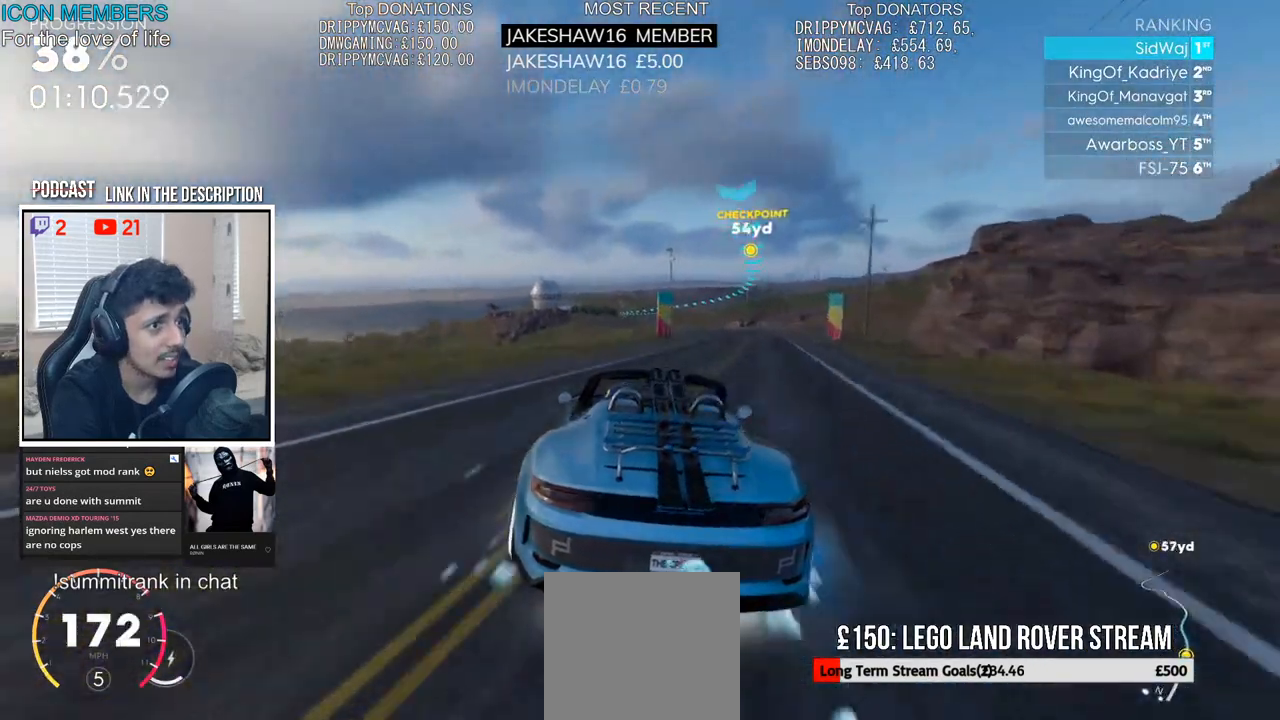
{"buttons": ["R2"], "left_stick": "right", "right_stick": "center", "events": []}
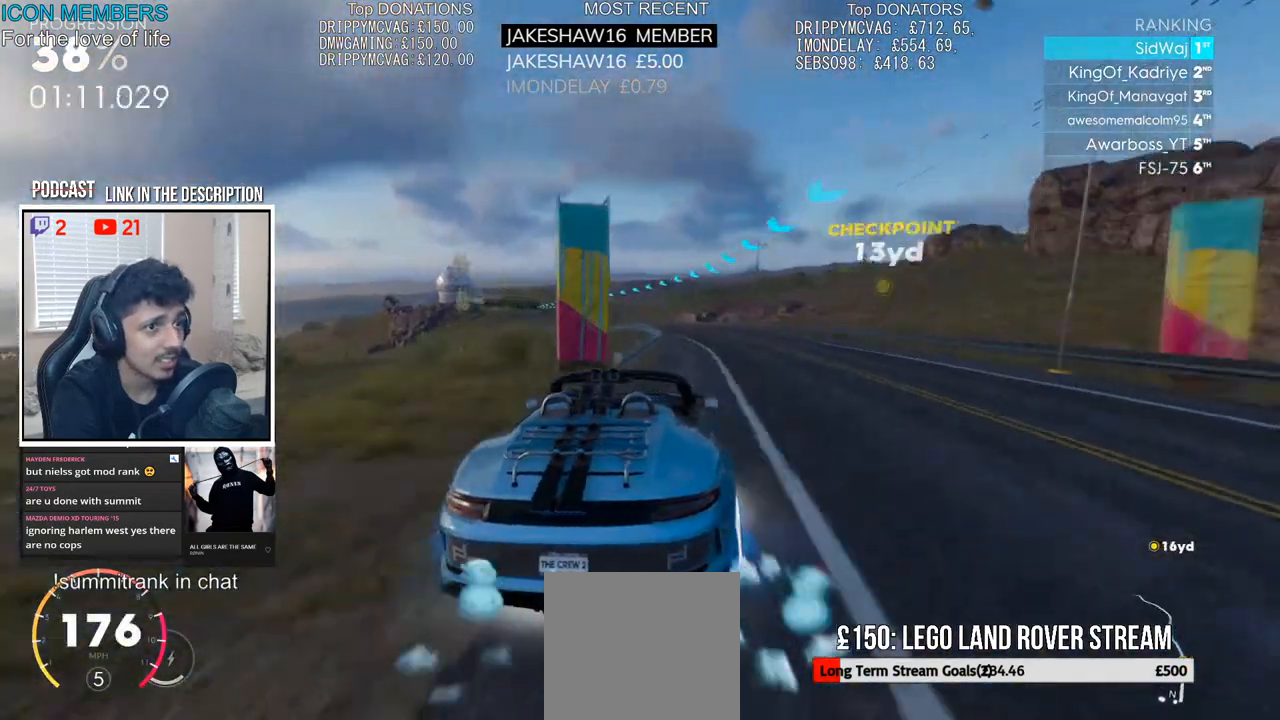
{"buttons": ["R2"], "left_stick": "left", "right_stick": "center", "events": [[50, "left_stick", "center"], [117, "left_stick", "left"]]}
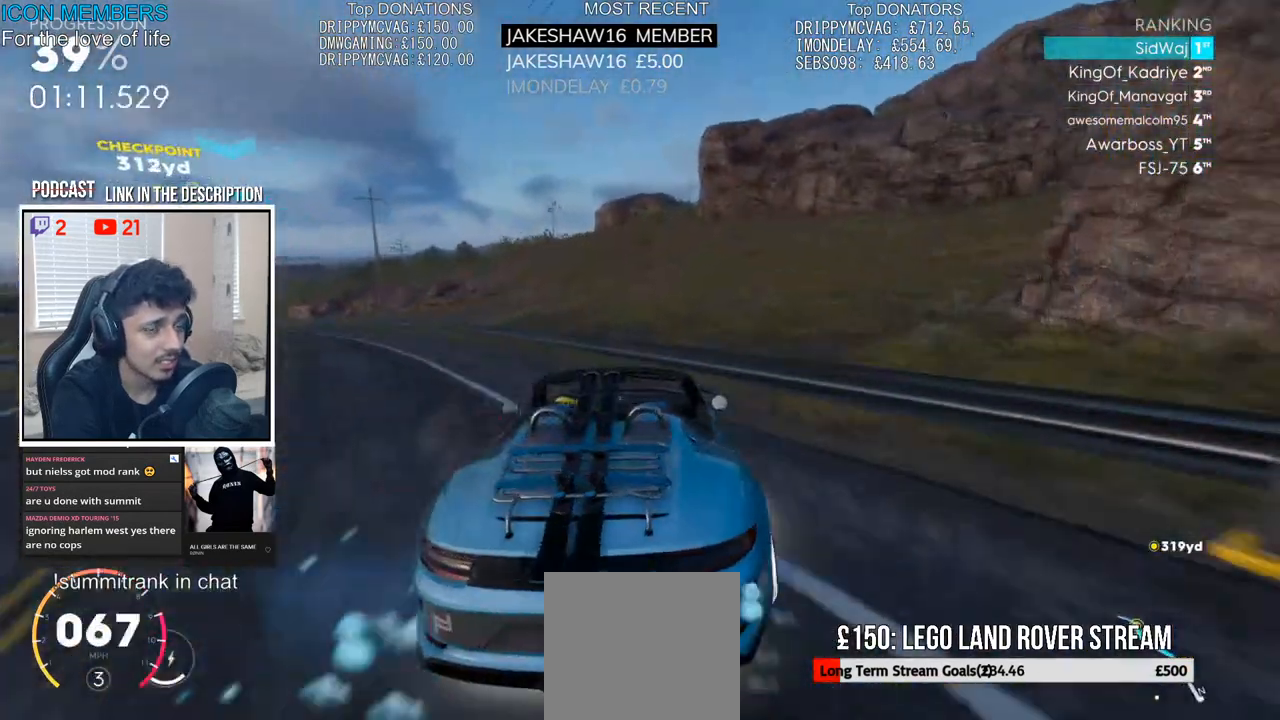
{"buttons": ["CROSS", "R2"], "left_stick": "right", "right_stick": "center", "events": [[267, "left_stick", "center"], [417, "CROSS", "down"], [483, "left_stick", "right"]]}
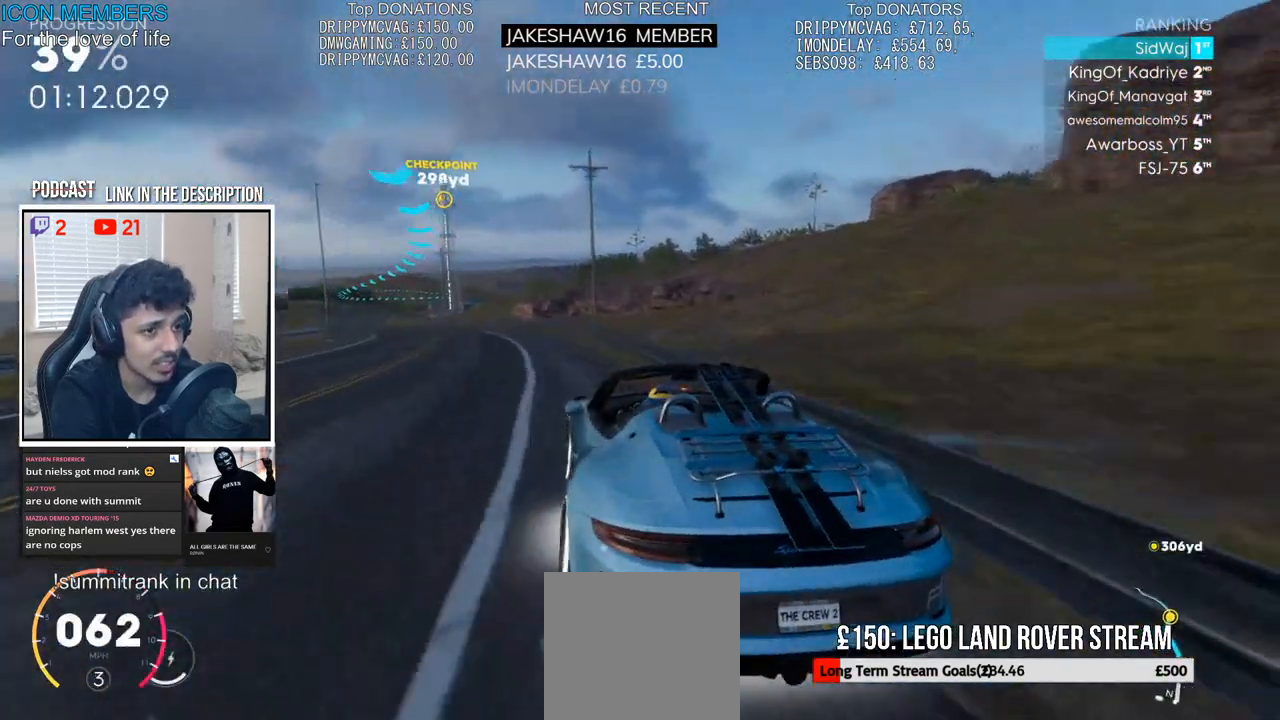
{"buttons": ["CROSS", "R2"], "left_stick": "left", "right_stick": "center", "events": [[150, "R1", "down"], [167, "left_stick", "left"], [233, "R1", "up"]]}